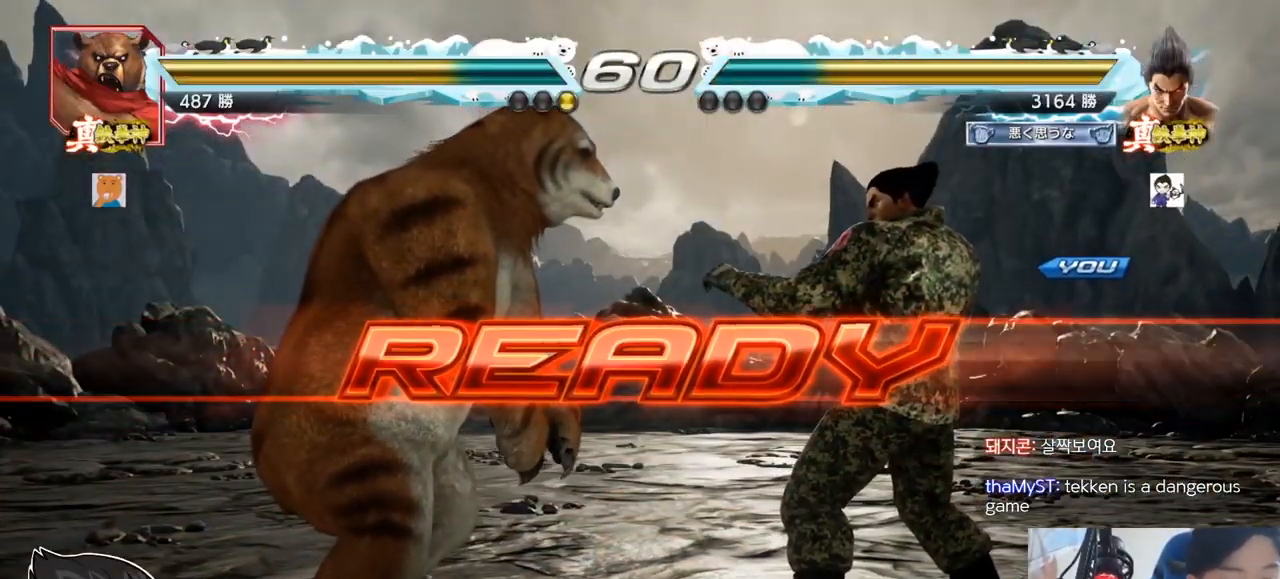
Gameplay with a controller (arcade stick); each line is a JSON object with the inputs held at the frame after it. "events" lists button and stick changes between this image and that frame as [ms after this image, input, new state], when the widget could be followed in between. Not read: L3 R3.
{"buttons": [], "left_stick": "down", "events": [[333, "TRIANGLE", "down"], [350, "SQUARE", "down"], [433, "SQUARE", "up"], [467, "TRIANGLE", "up"], [500, "left_stick", "down"]]}
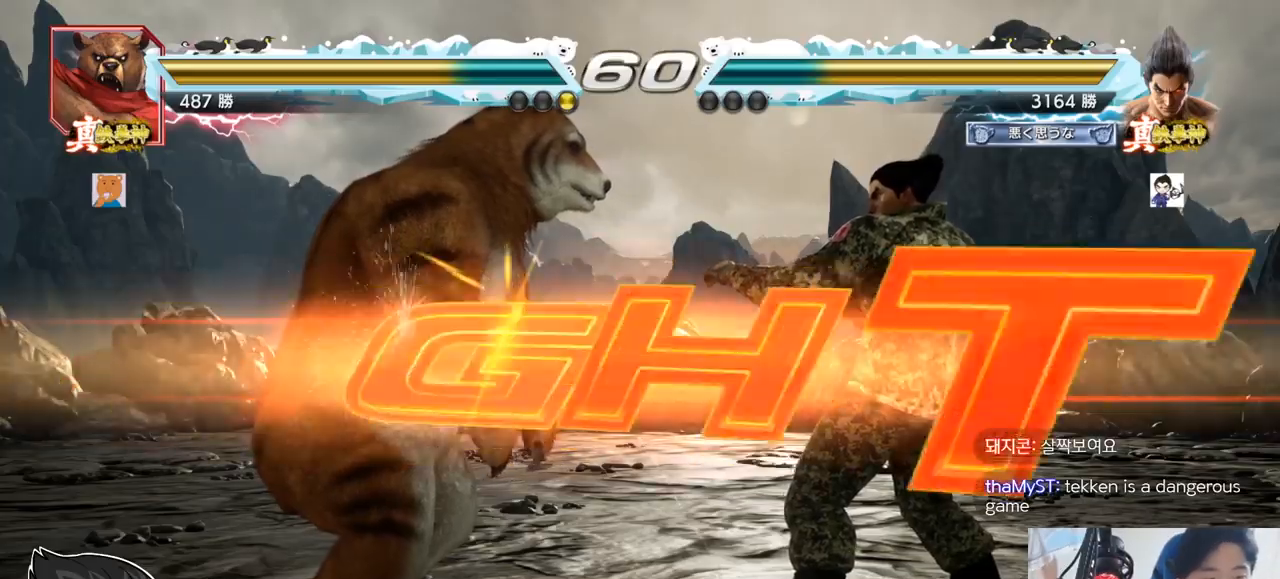
{"buttons": [], "left_stick": "center", "events": [[33, "SQUARE", "down"], [117, "left_stick", "center"], [150, "TRIANGLE", "down"], [217, "SQUARE", "up"], [267, "TRIANGLE", "up"]]}
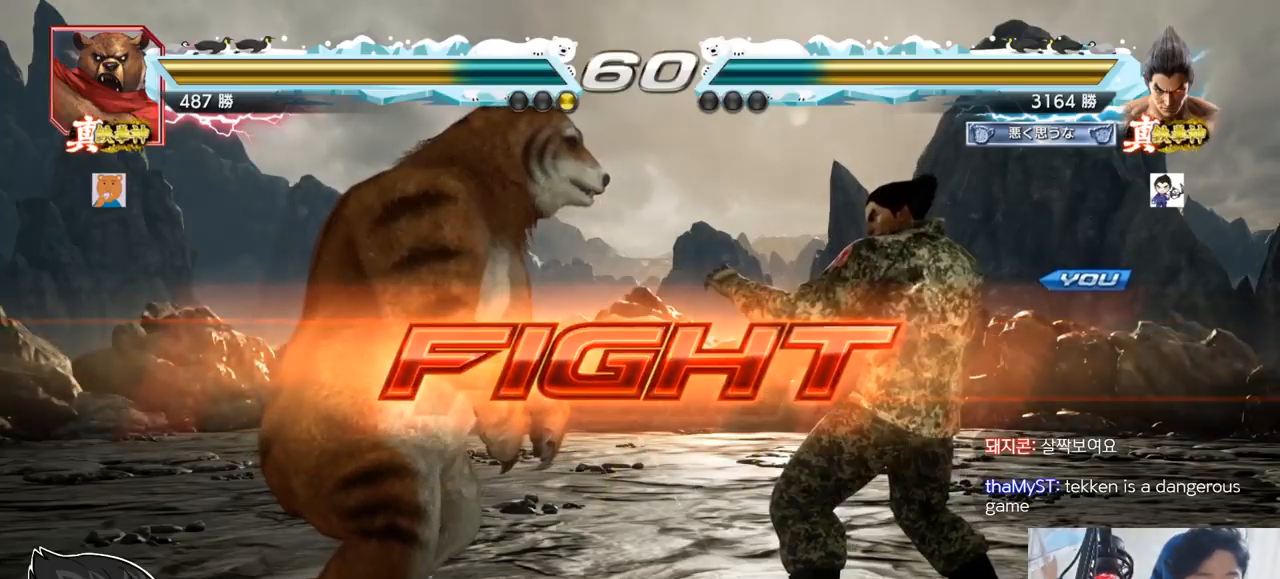
{"buttons": [], "left_stick": "center", "events": [[66, "left_stick", "right"], [216, "left_stick", "down"], [283, "left_stick", "center"]]}
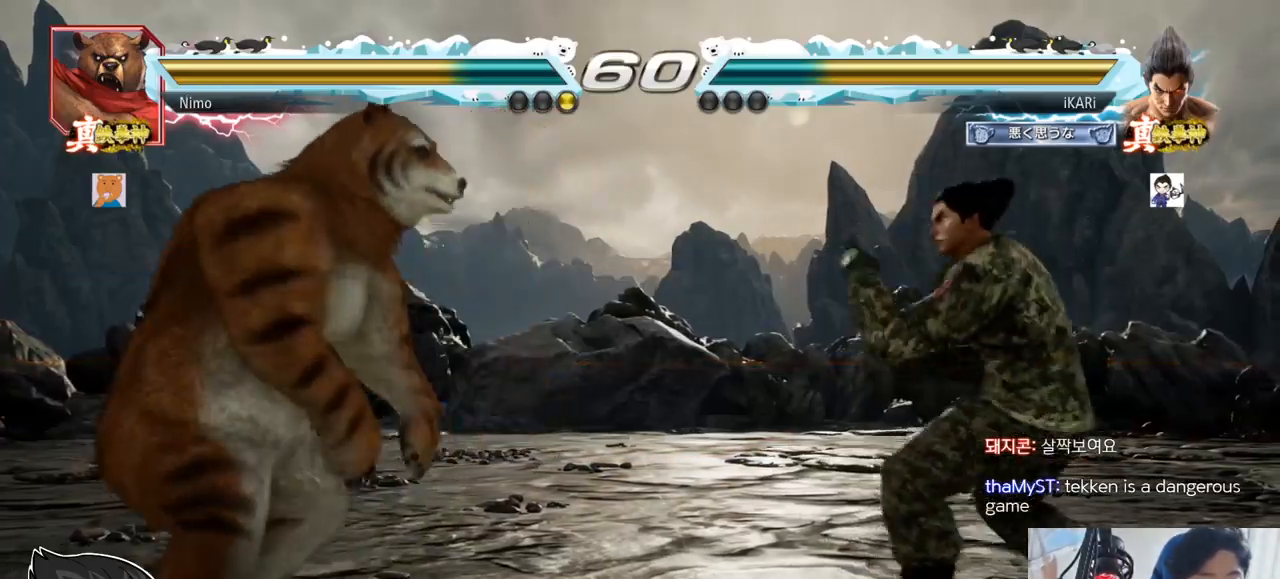
{"buttons": [], "left_stick": "right", "events": [[167, "left_stick", "right"], [250, "left_stick", "center"], [300, "left_stick", "down"], [350, "left_stick", "center"], [484, "left_stick", "right"]]}